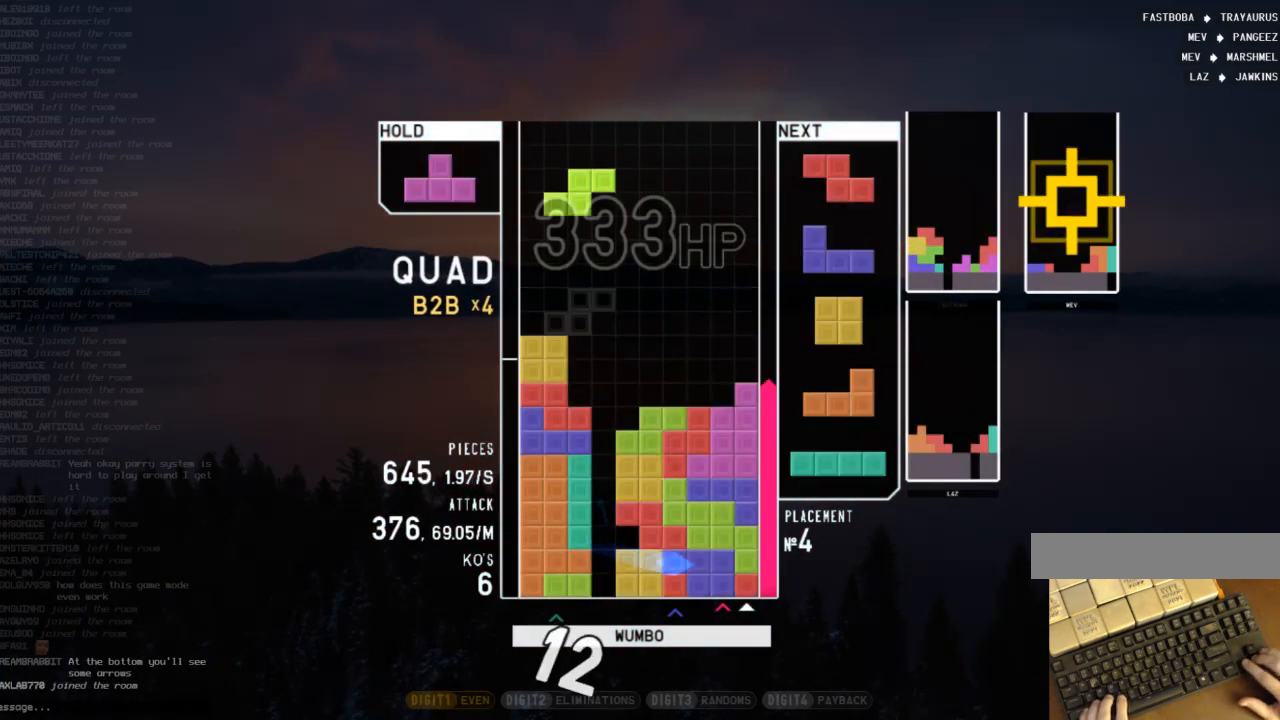
Gameplay with keyboard; each line is a JSON object with the keys held at the frame after it. "events" lists presses ("down") and releases ("up") of "c", "down", "left", "right", "shift", "up", "x" and "z" between this image and that frame as [ms after this image, input, new state], when the widget could be followed in between. No other keys are recorded. Mouse input is not recorded.
{"keys": ["right"], "events": [[33, "down", "up"], [167, "down", "down"], [167, "right", "up"], [267, "down", "up"], [267, "z", "down"], [367, "down", "down"], [400, "right", "down"], [400, "z", "up"], [433, "down", "up"]]}
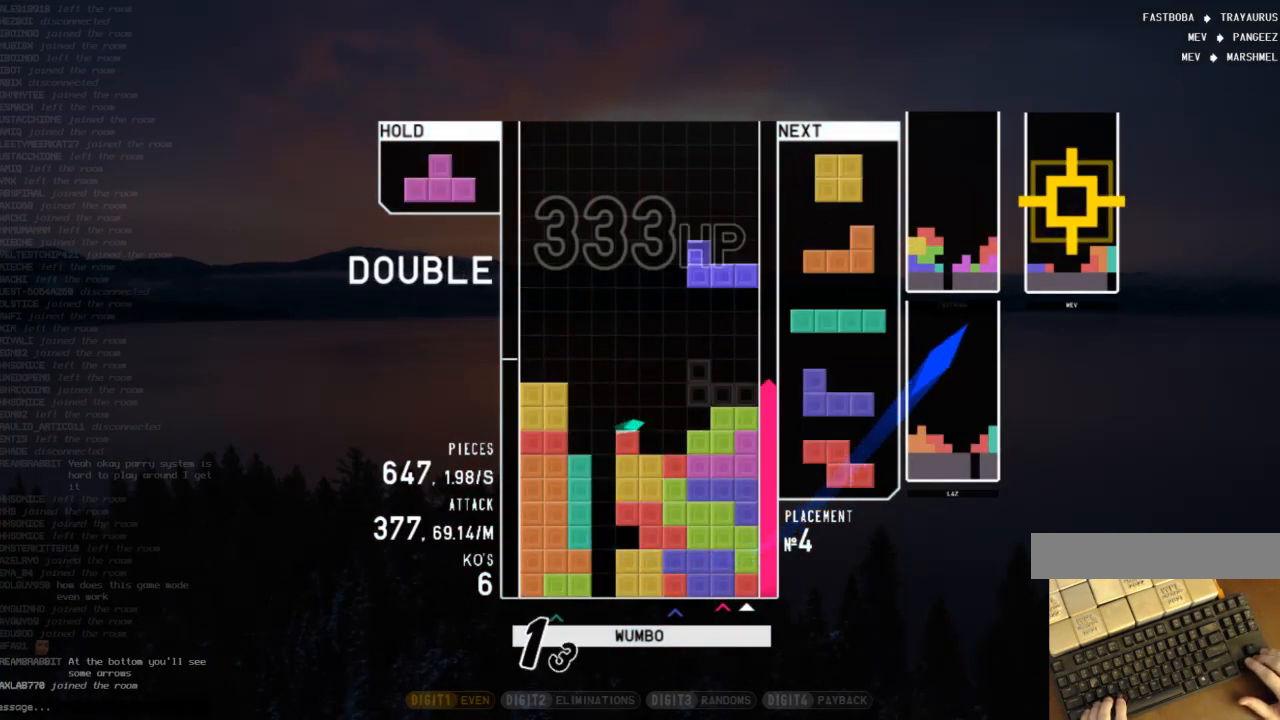
{"keys": ["z"], "events": [[33, "z", "down"], [167, "down", "down"], [167, "right", "up"], [167, "z", "up"], [267, "down", "up"], [333, "right", "down"], [367, "right", "up"], [400, "down", "down"], [467, "down", "up"], [500, "z", "down"]]}
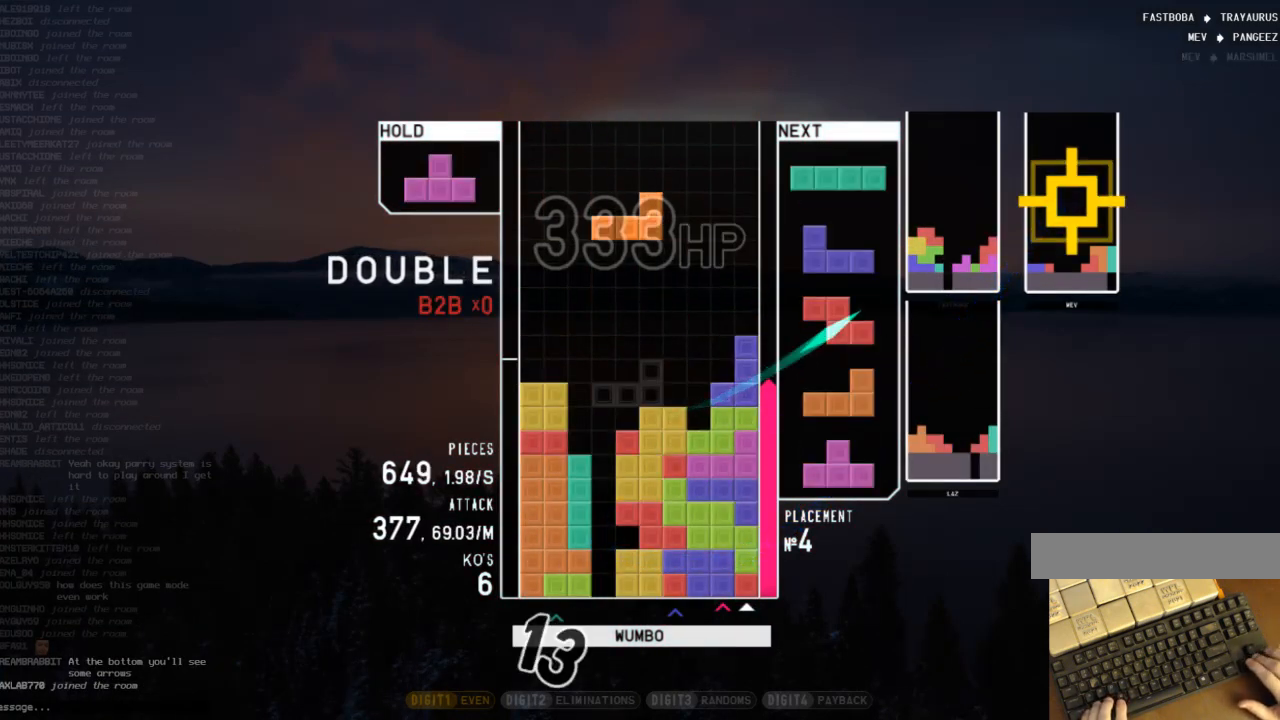
{"keys": ["z"], "events": [[67, "left", "down"], [100, "left", "up"], [133, "z", "up"], [300, "down", "down"], [400, "down", "up"], [400, "z", "down"], [433, "left", "down"], [467, "left", "up"]]}
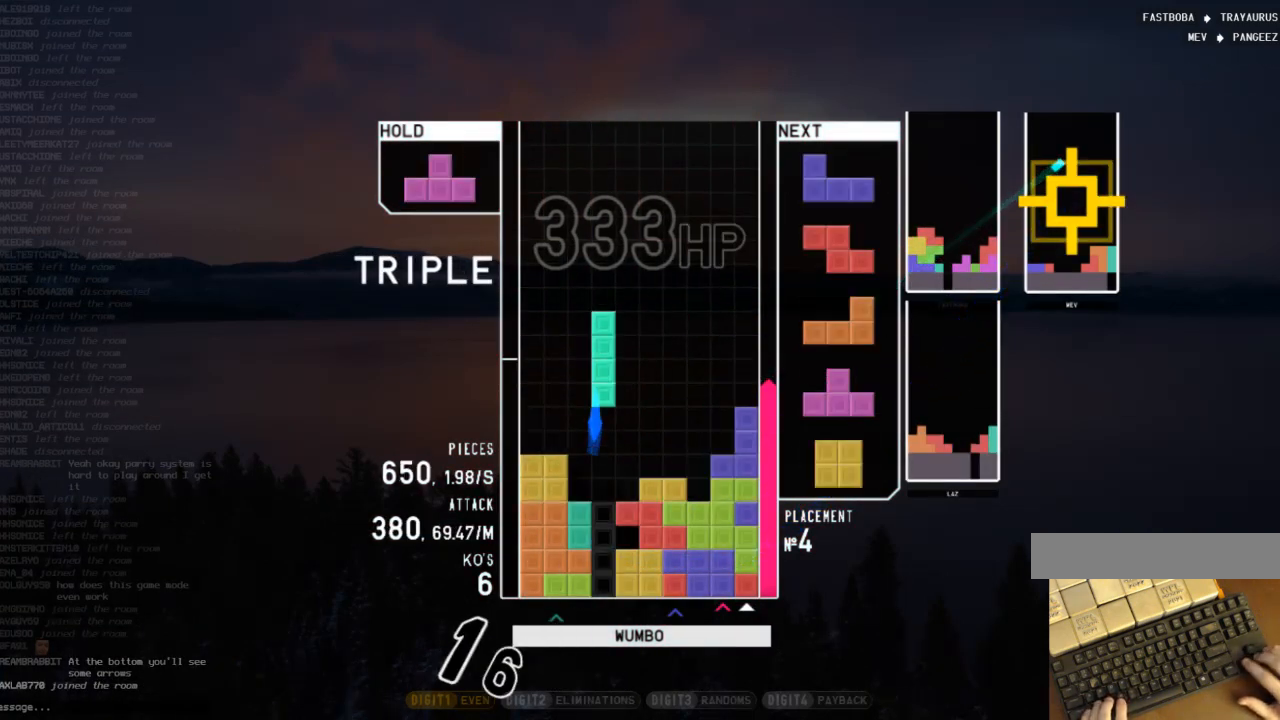
{"keys": [], "events": [[33, "z", "up"]]}
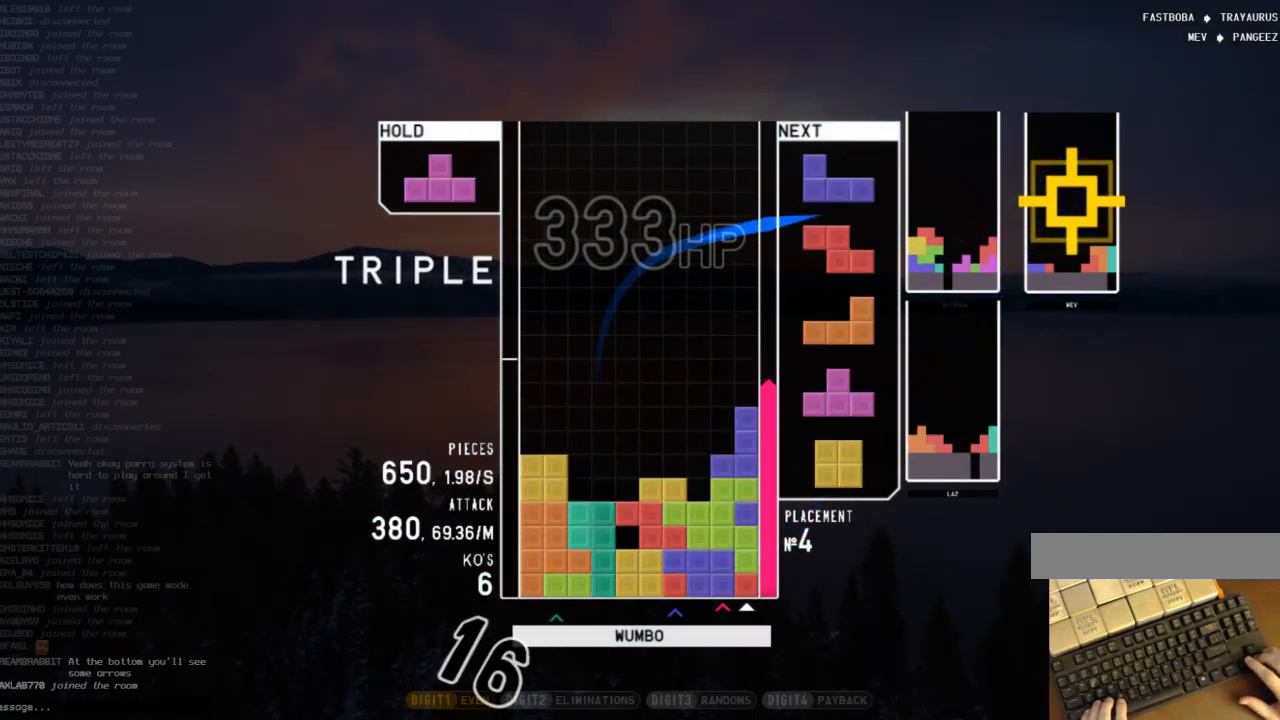
{"keys": [], "events": [[267, "left", "down"], [267, "shift", "down"], [367, "left", "up"], [400, "shift", "up"]]}
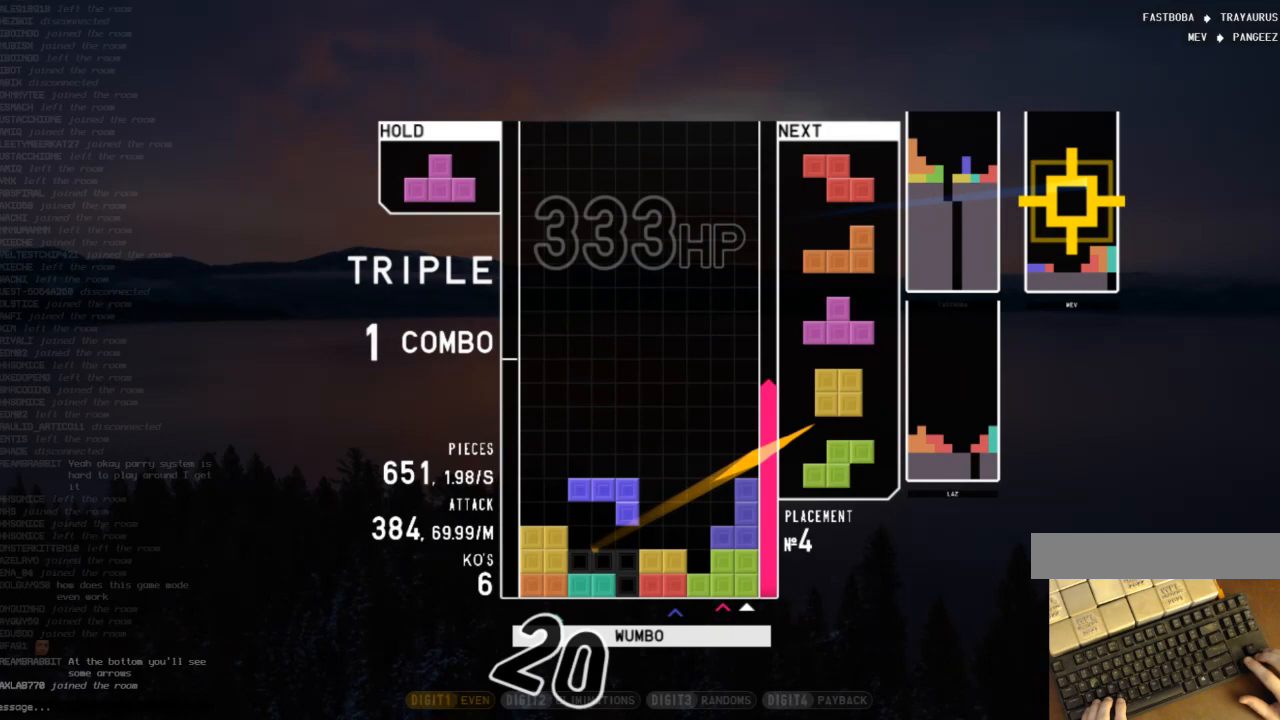
{"keys": [], "events": []}
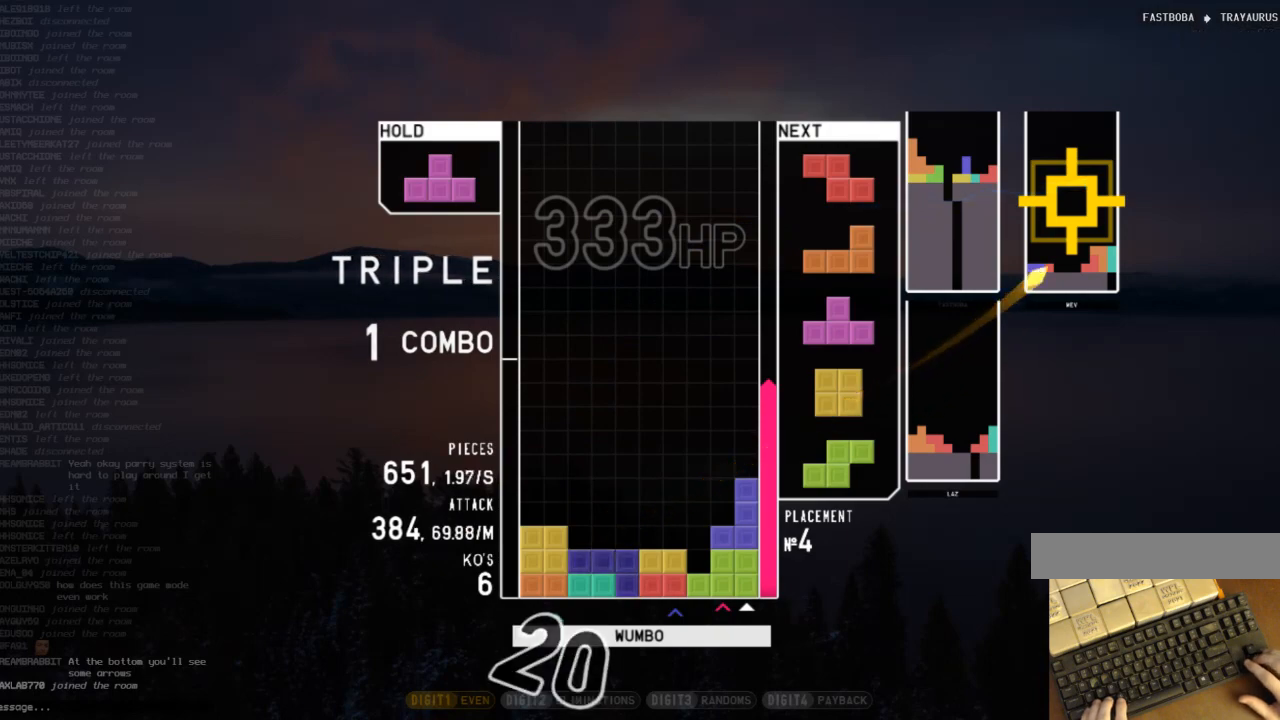
{"keys": ["left"], "events": [[67, "right", "down"], [167, "c", "down"], [300, "c", "up"], [300, "right", "up"], [367, "z", "down"], [400, "down", "down"], [433, "left", "down"], [500, "down", "up"], [500, "z", "up"]]}
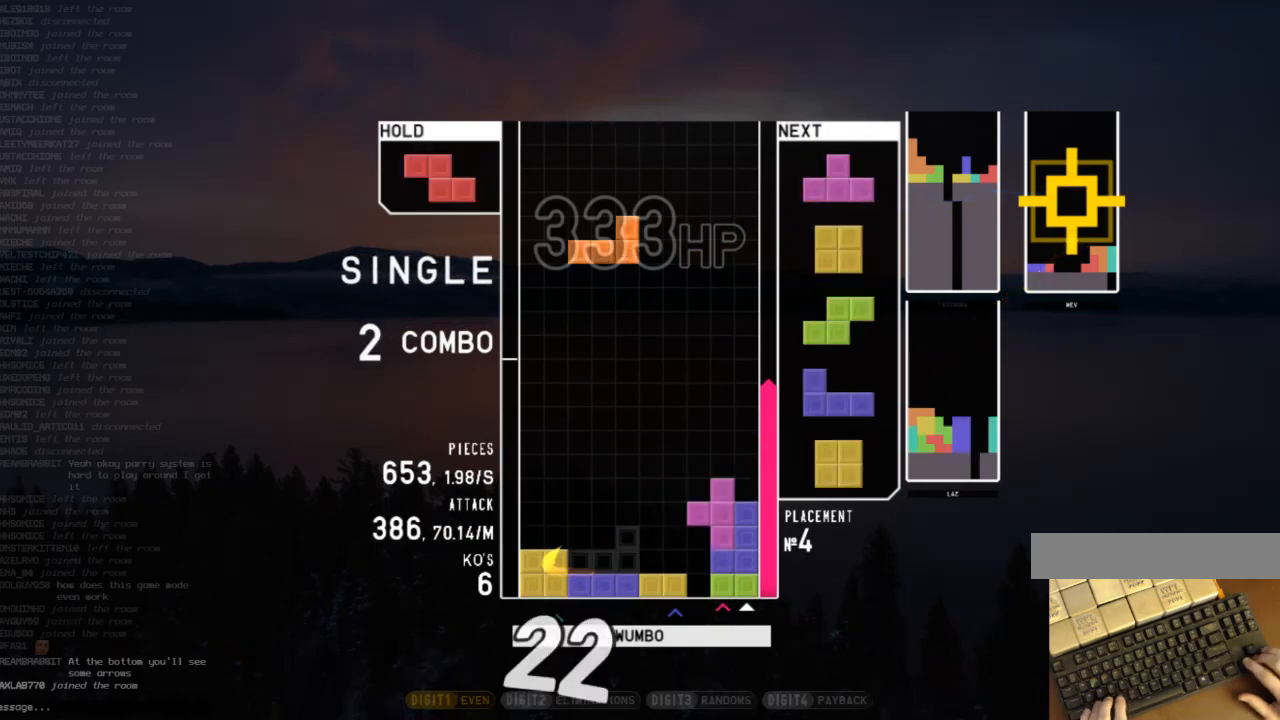
{"keys": ["down"], "events": [[33, "c", "down"], [133, "c", "up"], [133, "left", "up"], [133, "right", "down"], [167, "down", "down"], [233, "left", "down"], [233, "right", "up"], [267, "down", "up"], [333, "c", "down"], [367, "shift", "down"], [400, "c", "up"], [400, "left", "up"], [467, "down", "down"], [500, "shift", "up"]]}
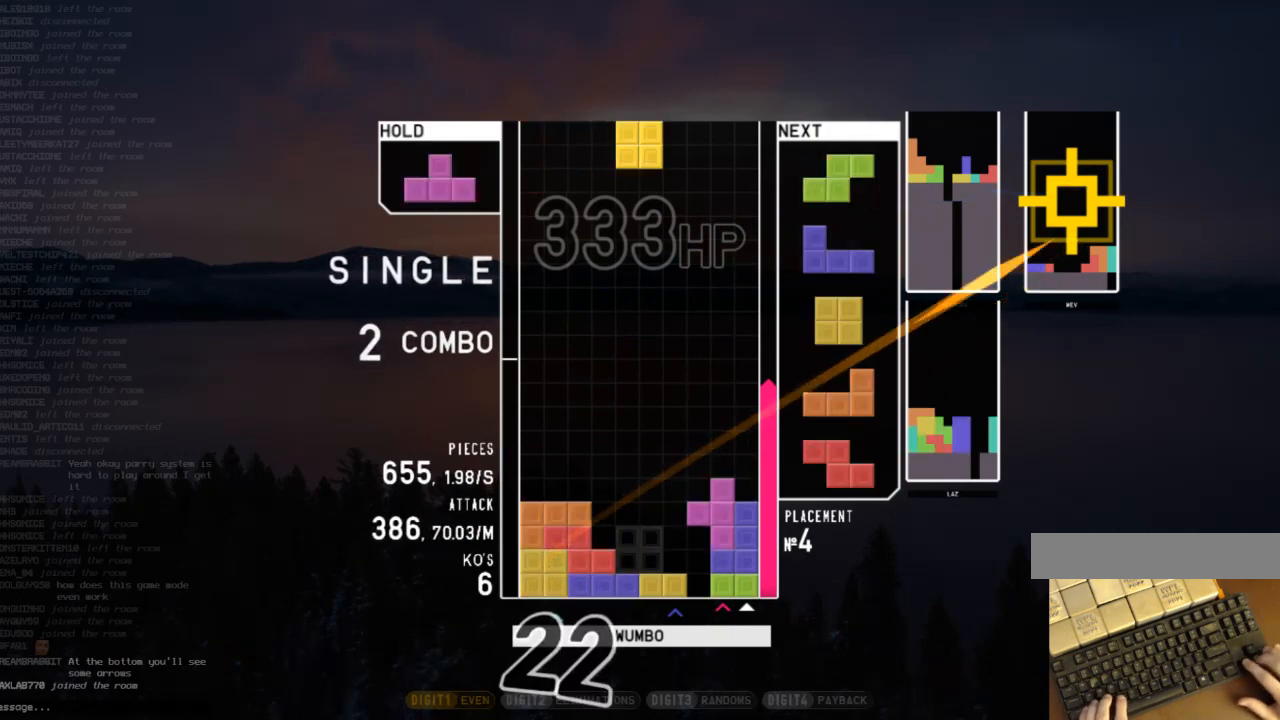
{"keys": ["z"], "events": [[67, "c", "down"], [67, "down", "up"], [133, "right", "down"], [133, "up", "down"], [200, "c", "up"], [333, "up", "up"], [333, "z", "down"], [367, "right", "up"]]}
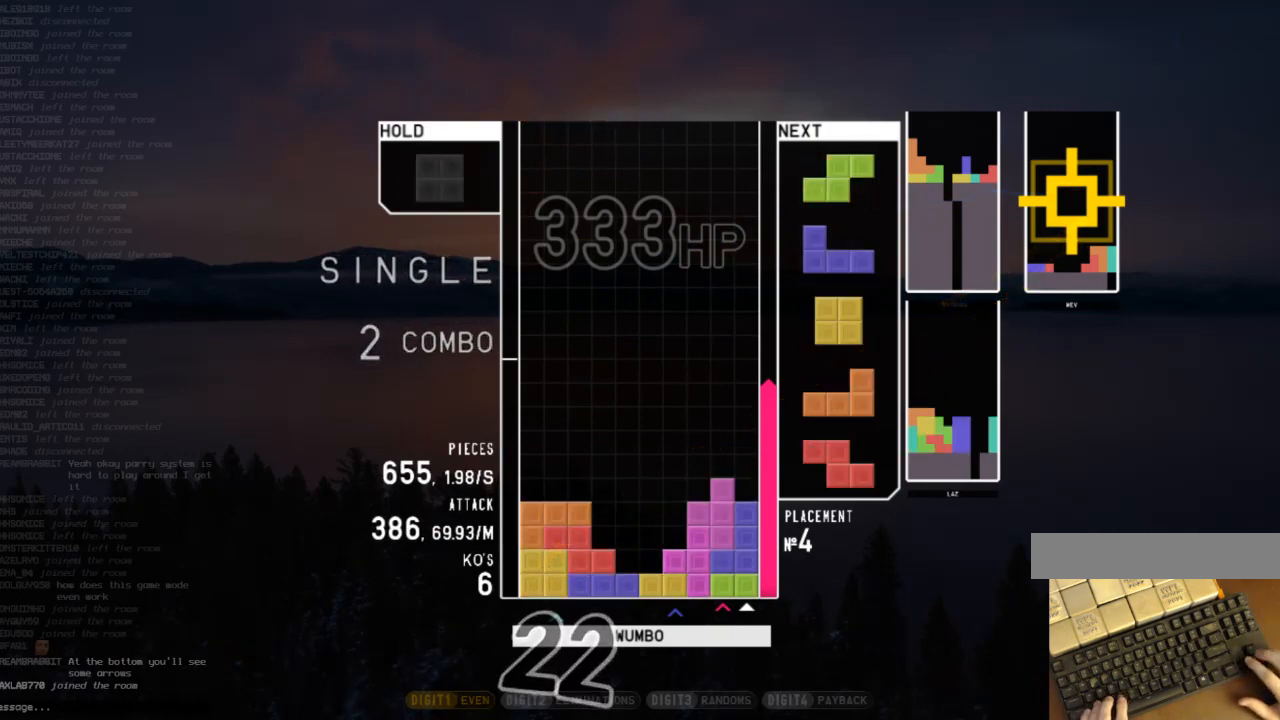
{"keys": ["right", "x"], "events": [[33, "z", "up"], [133, "down", "down"], [200, "down", "up"], [267, "z", "down"], [367, "down", "down"], [400, "z", "up"], [433, "down", "up"], [433, "x", "down"], [500, "right", "down"]]}
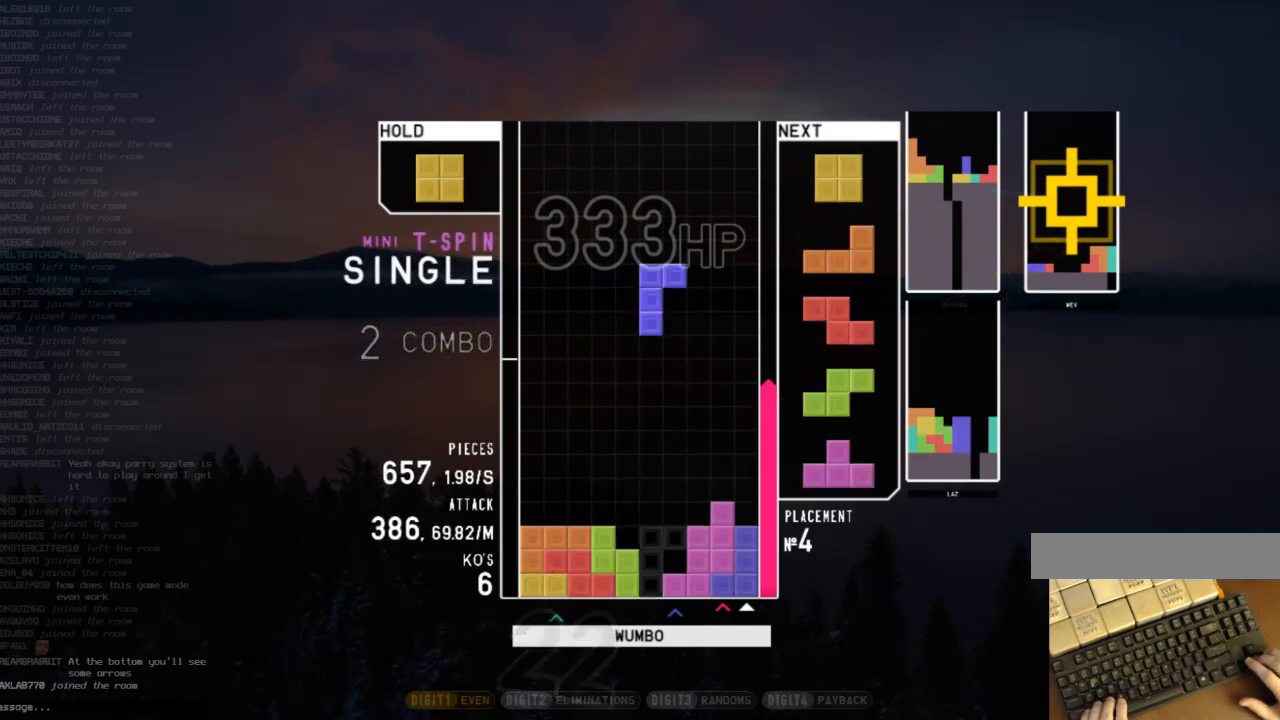
{"keys": ["down", "left"], "events": [[33, "right", "up"], [100, "x", "up"], [133, "down", "down"], [133, "right", "down"], [233, "down", "up"], [233, "left", "down"], [233, "right", "up"], [400, "left", "up"], [467, "down", "down"], [500, "left", "down"]]}
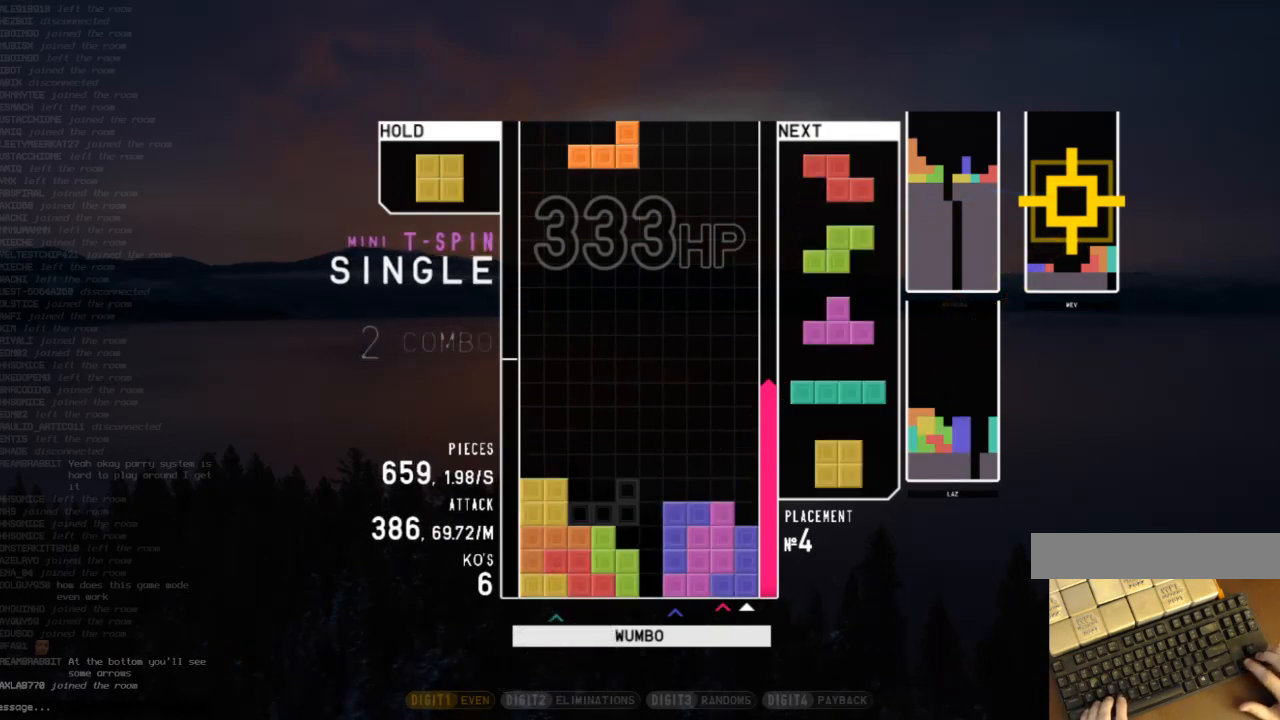
{"keys": ["c"], "events": [[67, "c", "down"], [67, "down", "up"], [200, "c", "up"], [200, "left", "up"], [233, "down", "down"], [333, "down", "up"], [467, "c", "down"]]}
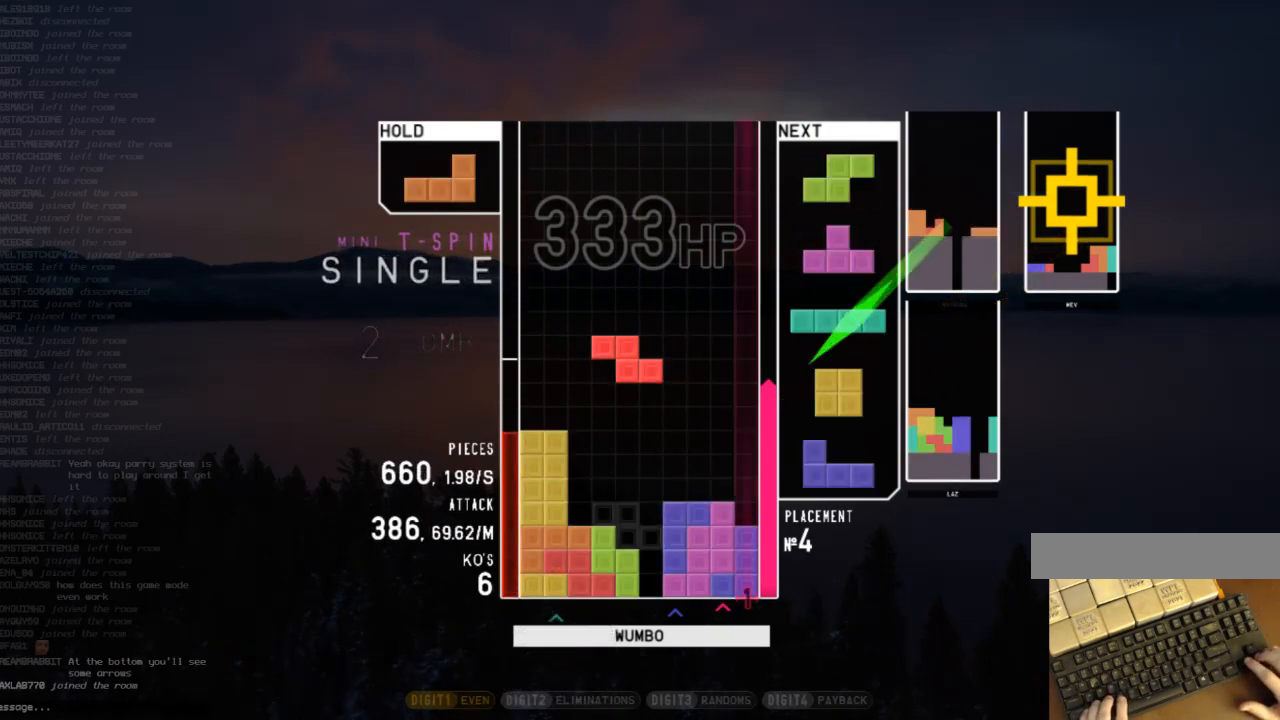
{"keys": ["right"], "events": [[67, "x", "down"], [133, "c", "up"], [200, "x", "up"], [367, "x", "down"], [433, "x", "up"], [500, "right", "down"]]}
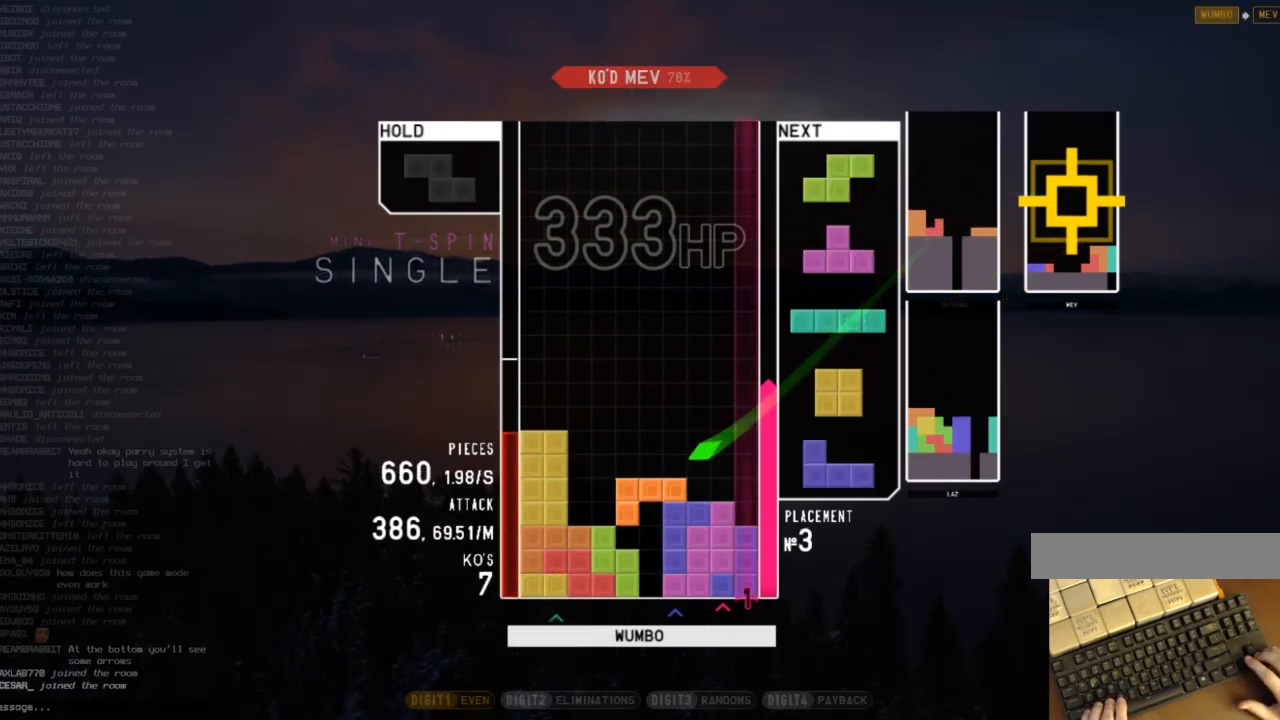
{"keys": [], "events": [[33, "x", "down"], [167, "x", "up"], [267, "right", "up"]]}
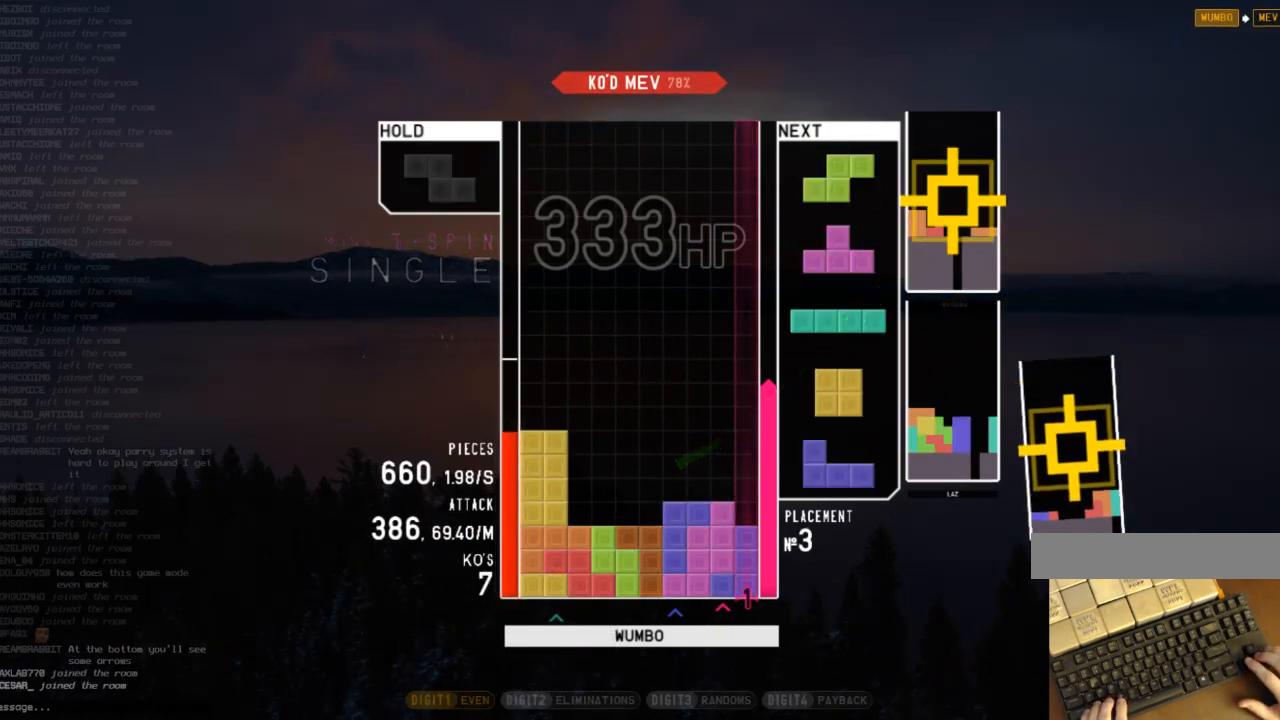
{"keys": [], "events": [[233, "right", "down"], [333, "right", "up"]]}
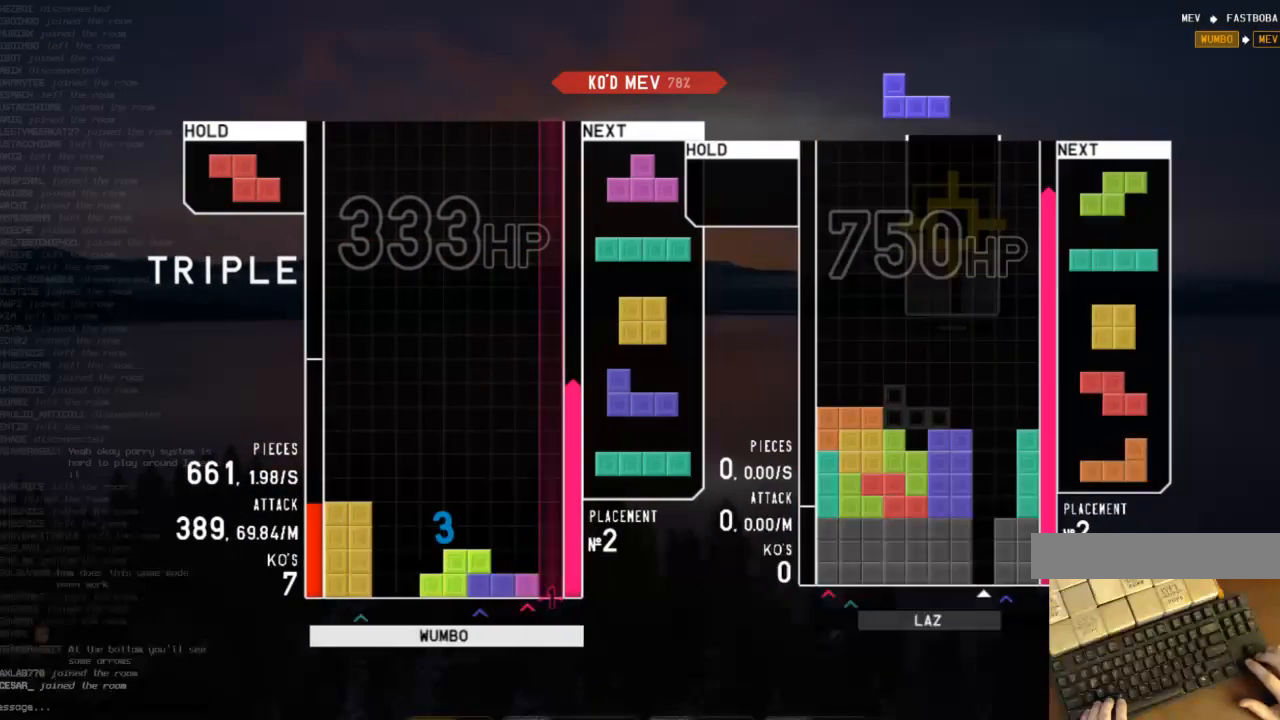
{"keys": [], "events": [[133, "down", "down"], [200, "down", "up"], [267, "c", "down"], [300, "z", "down"], [400, "c", "up"], [500, "z", "up"]]}
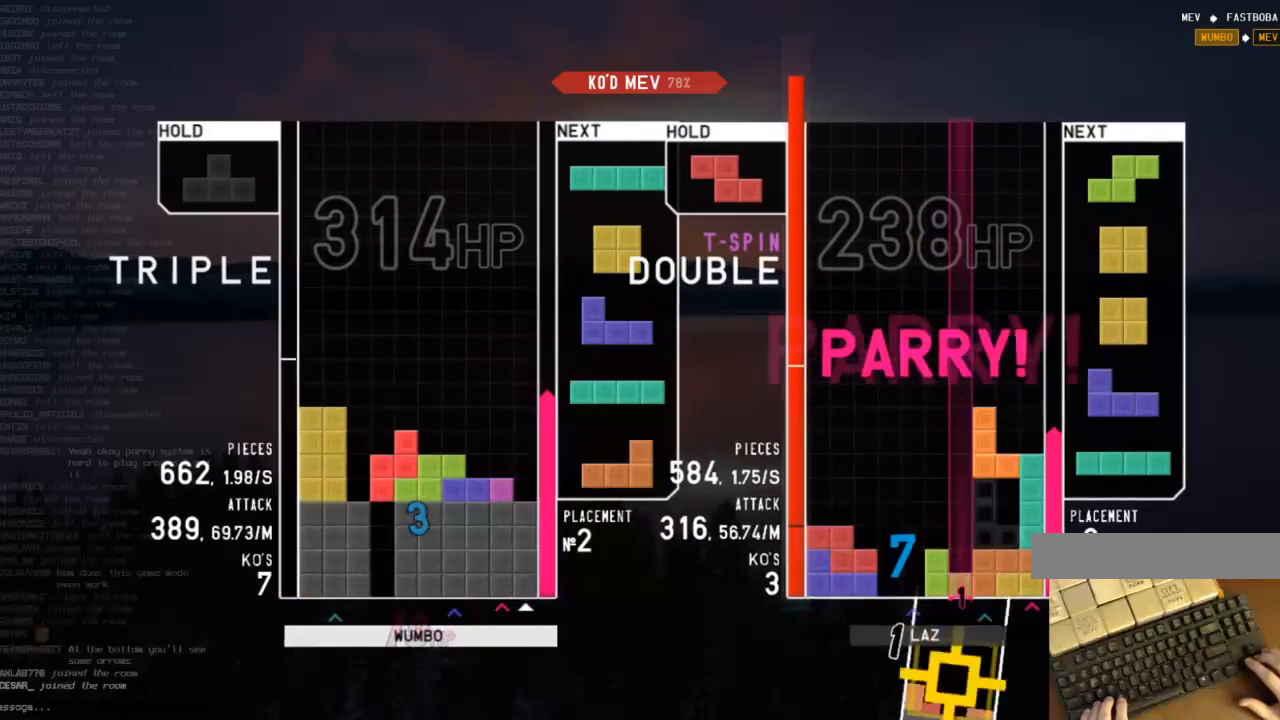
{"keys": ["right", "z"], "events": [[233, "right", "down"], [233, "x", "down"], [267, "z", "down"], [333, "x", "up"], [400, "z", "up"], [500, "z", "down"]]}
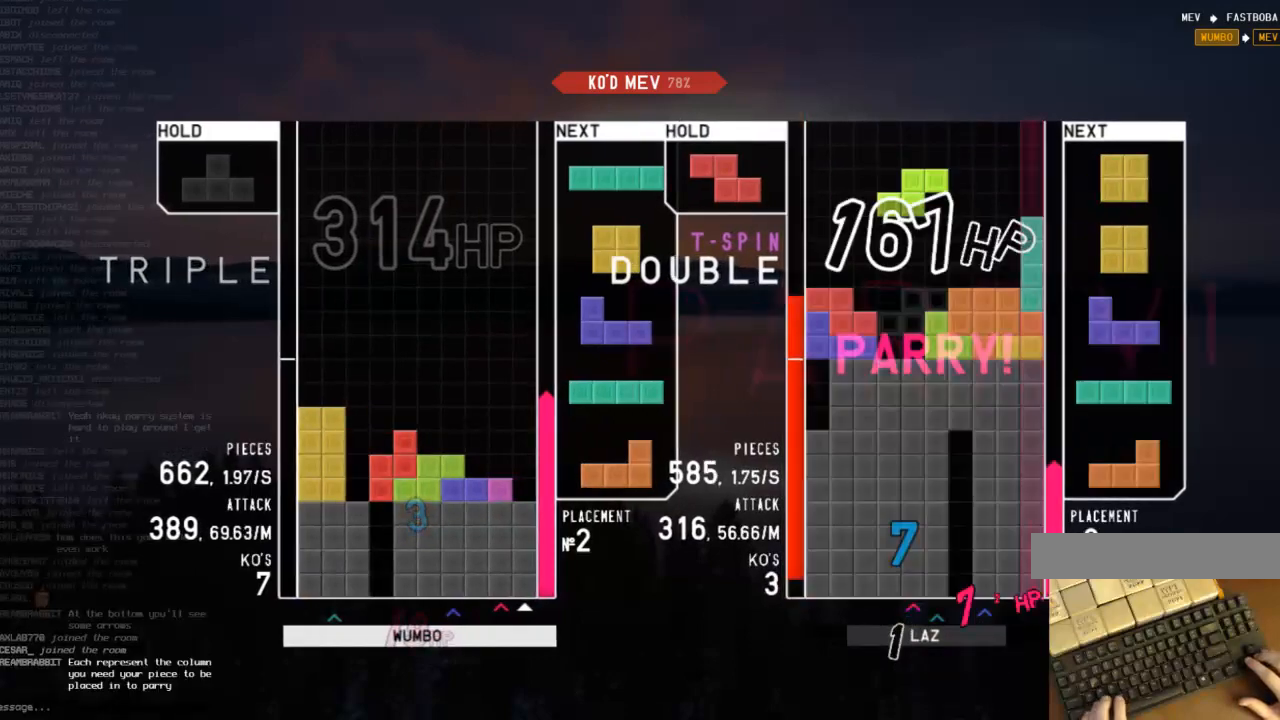
{"keys": [], "events": [[133, "z", "up"], [200, "z", "down"], [300, "z", "up"], [333, "left", "down"], [333, "right", "up"], [433, "left", "up"]]}
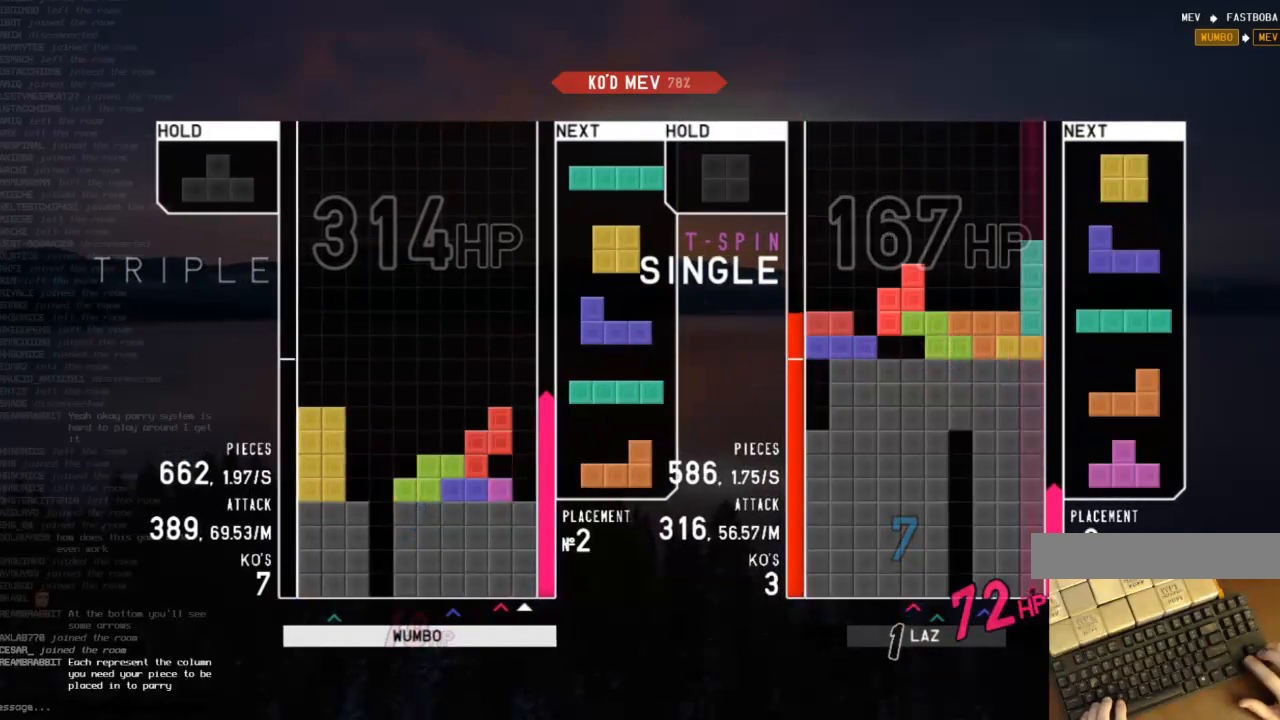
{"keys": ["left", "z"], "events": [[33, "x", "down"], [133, "left", "down"], [167, "x", "up"], [300, "left", "up"], [367, "down", "down"], [433, "down", "up"], [433, "z", "down"], [500, "left", "down"]]}
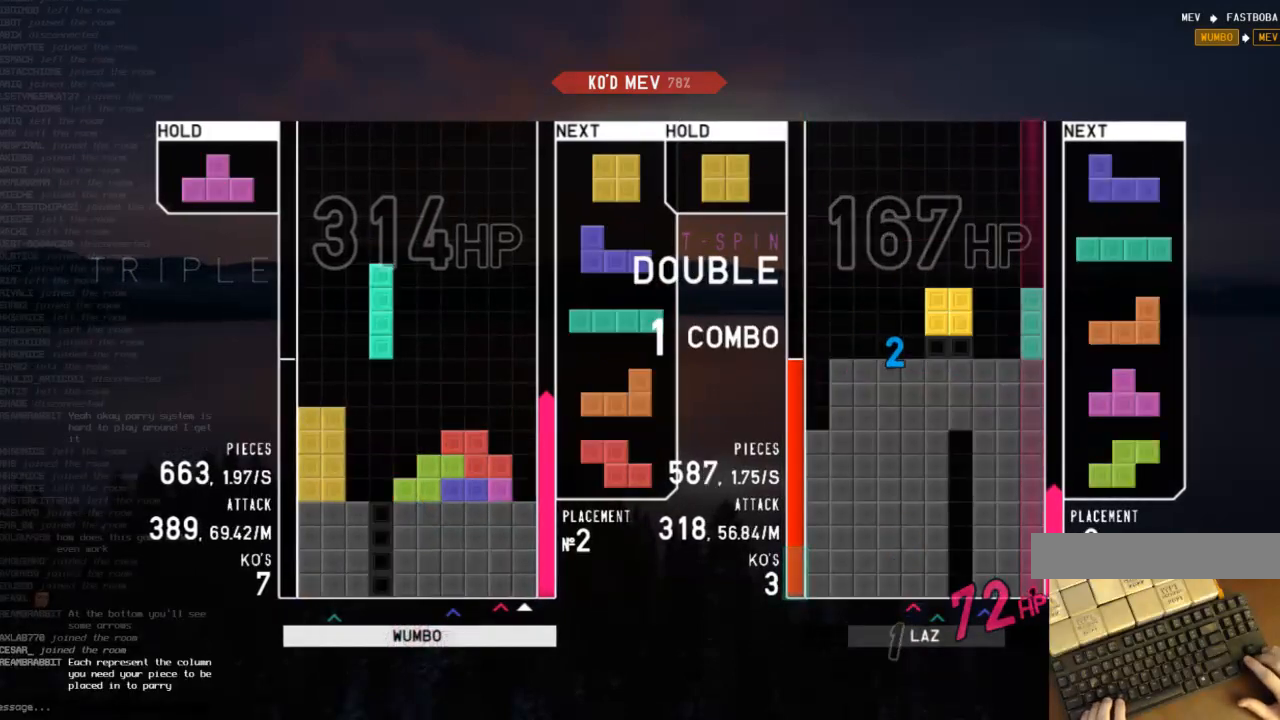
{"keys": [], "events": [[100, "left", "up"], [100, "z", "up"], [333, "x", "down"], [500, "x", "up"]]}
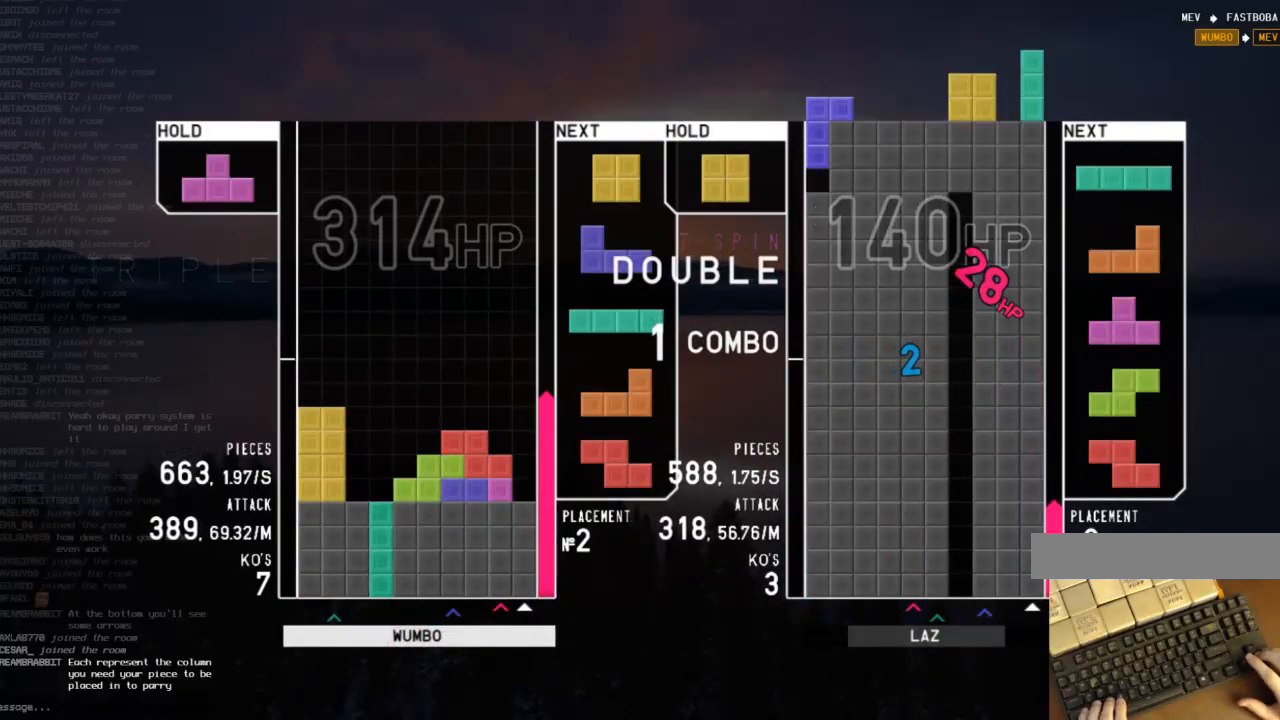
{"keys": ["left"], "events": [[100, "x", "down"], [133, "x", "up"], [467, "left", "down"]]}
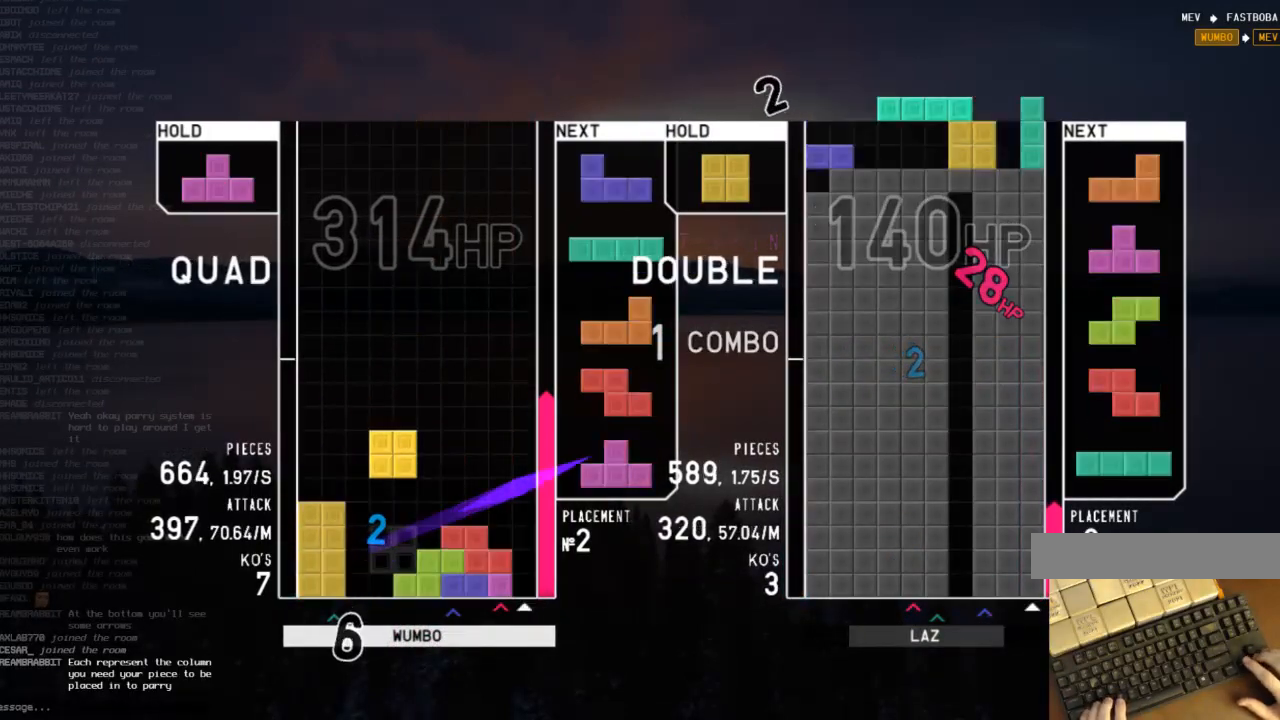
{"keys": ["c", "shift"], "events": [[33, "left", "up"], [133, "left", "down"], [167, "down", "down"], [200, "left", "up"], [267, "down", "up"], [267, "shift", "down"], [300, "left", "down"], [367, "down", "down"], [367, "shift", "up"], [400, "left", "up"], [433, "c", "down"], [433, "down", "up"], [500, "shift", "down"]]}
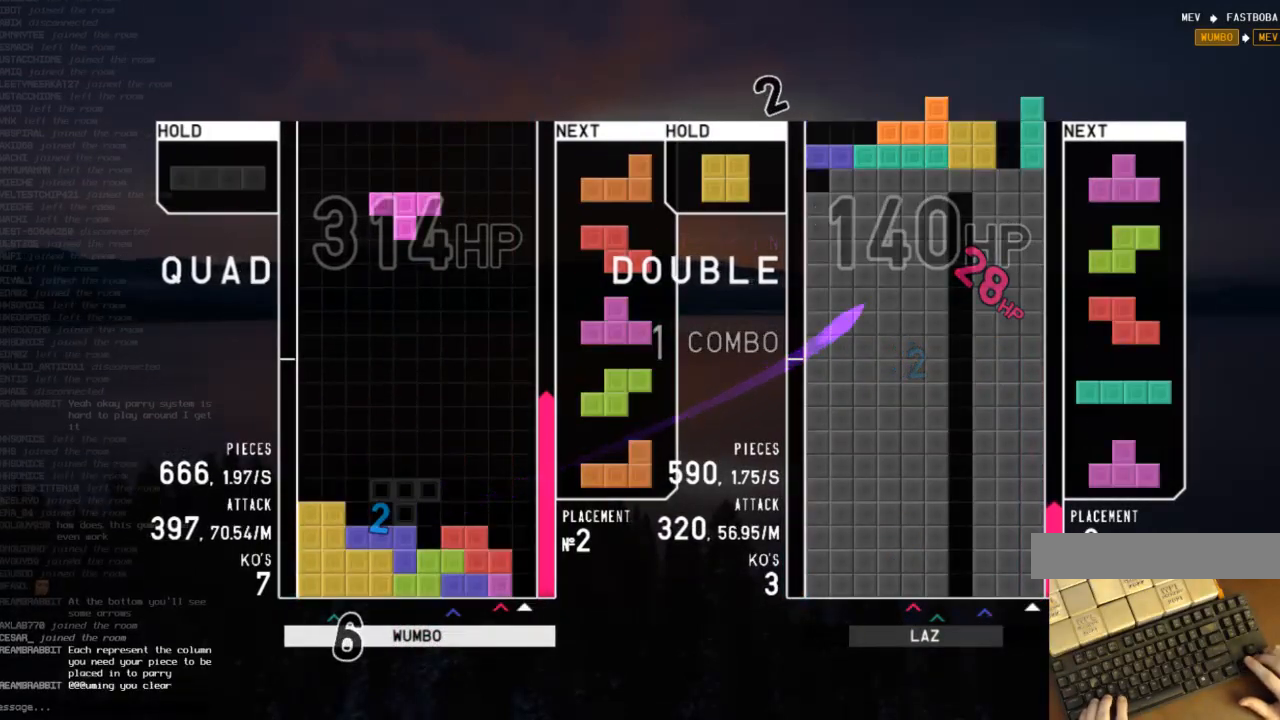
{"keys": ["left", "x"], "events": [[33, "c", "up"], [33, "right", "down"], [100, "right", "up"], [133, "shift", "up"], [267, "down", "down"], [333, "left", "down"], [367, "down", "up"], [433, "x", "down"]]}
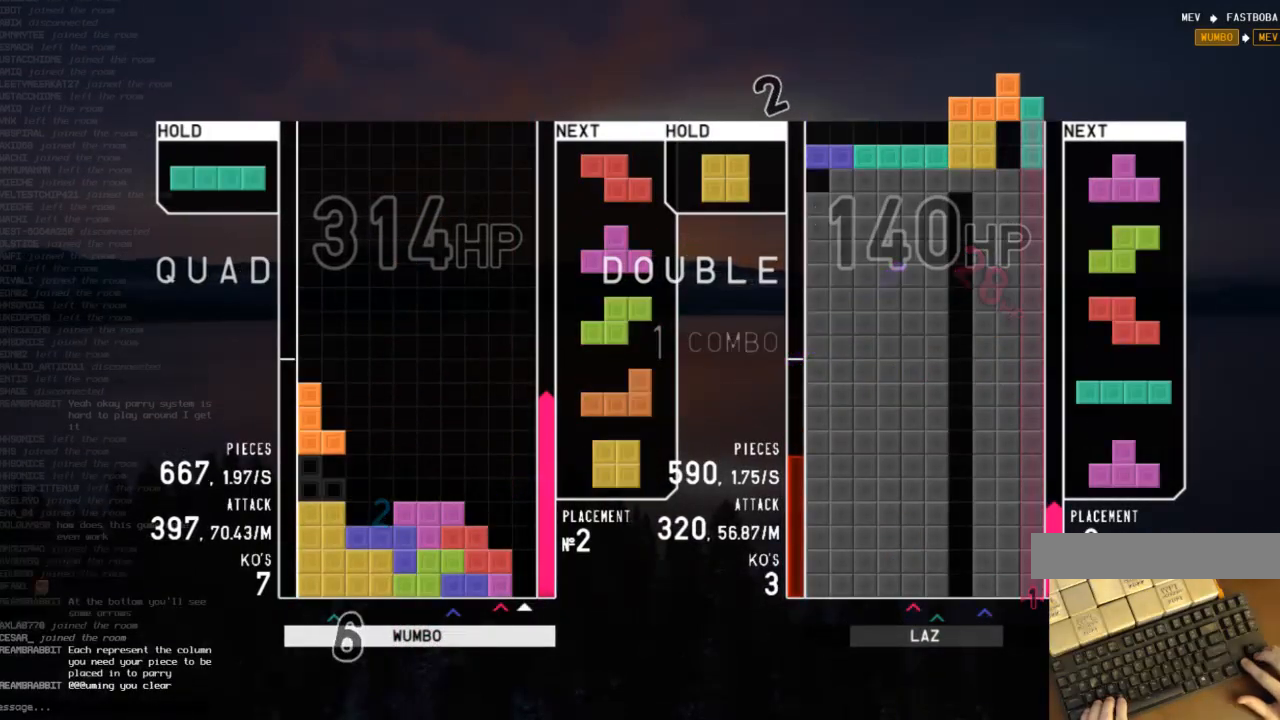
{"keys": [], "events": [[67, "left", "up"], [67, "x", "up"], [100, "down", "down"], [200, "down", "up"], [200, "z", "down"], [300, "down", "down"], [300, "z", "up"], [333, "left", "down"], [367, "c", "down"], [367, "down", "up"], [467, "c", "up"], [467, "left", "up"]]}
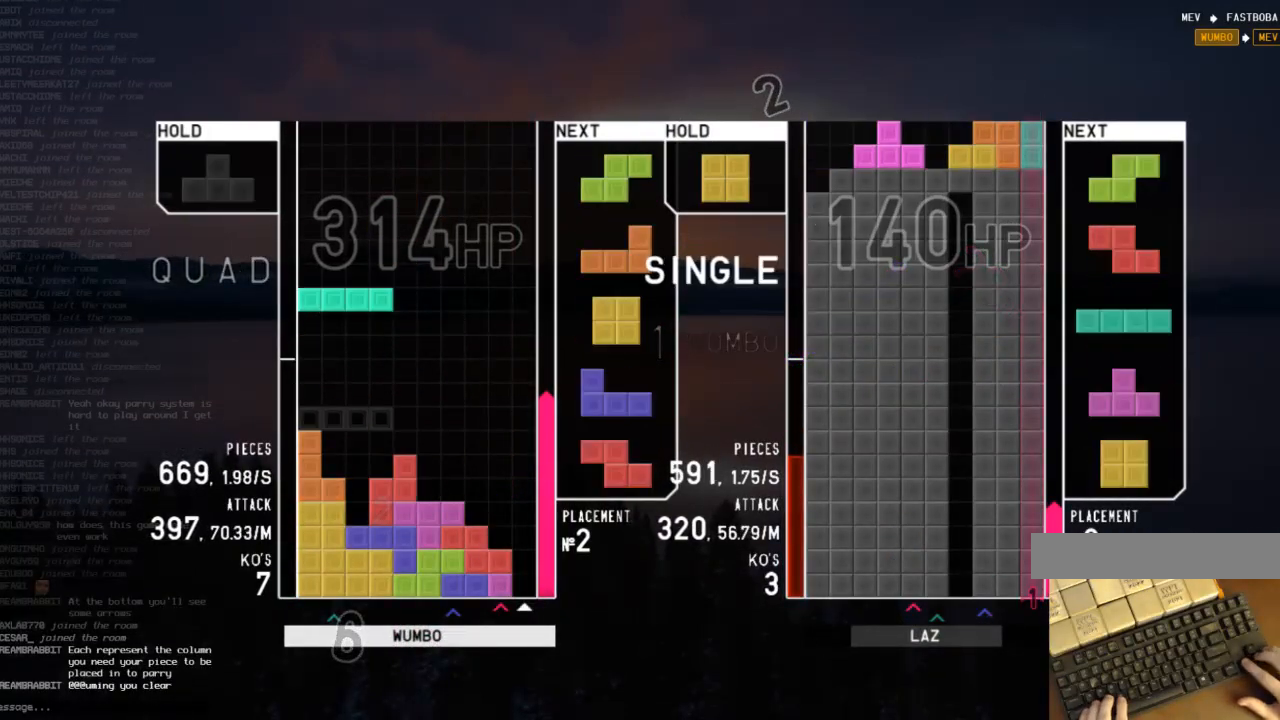
{"keys": ["x"], "events": [[33, "x", "down"], [67, "down", "down"], [100, "right", "down"], [100, "x", "up"], [200, "down", "up"], [300, "right", "up"], [367, "z", "down"], [433, "down", "down"], [433, "z", "up"], [500, "down", "up"], [500, "x", "down"]]}
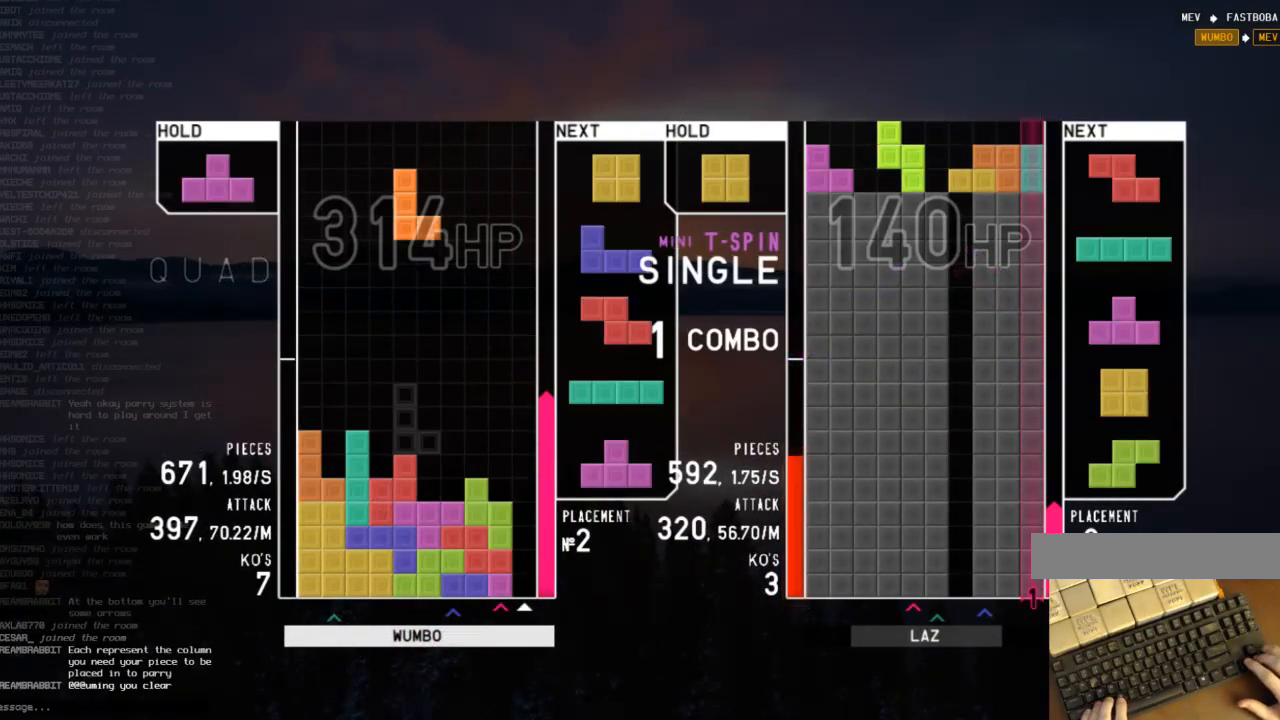
{"keys": [], "events": [[33, "right", "down"], [100, "right", "up"], [133, "x", "up"], [267, "right", "down"], [333, "right", "up"]]}
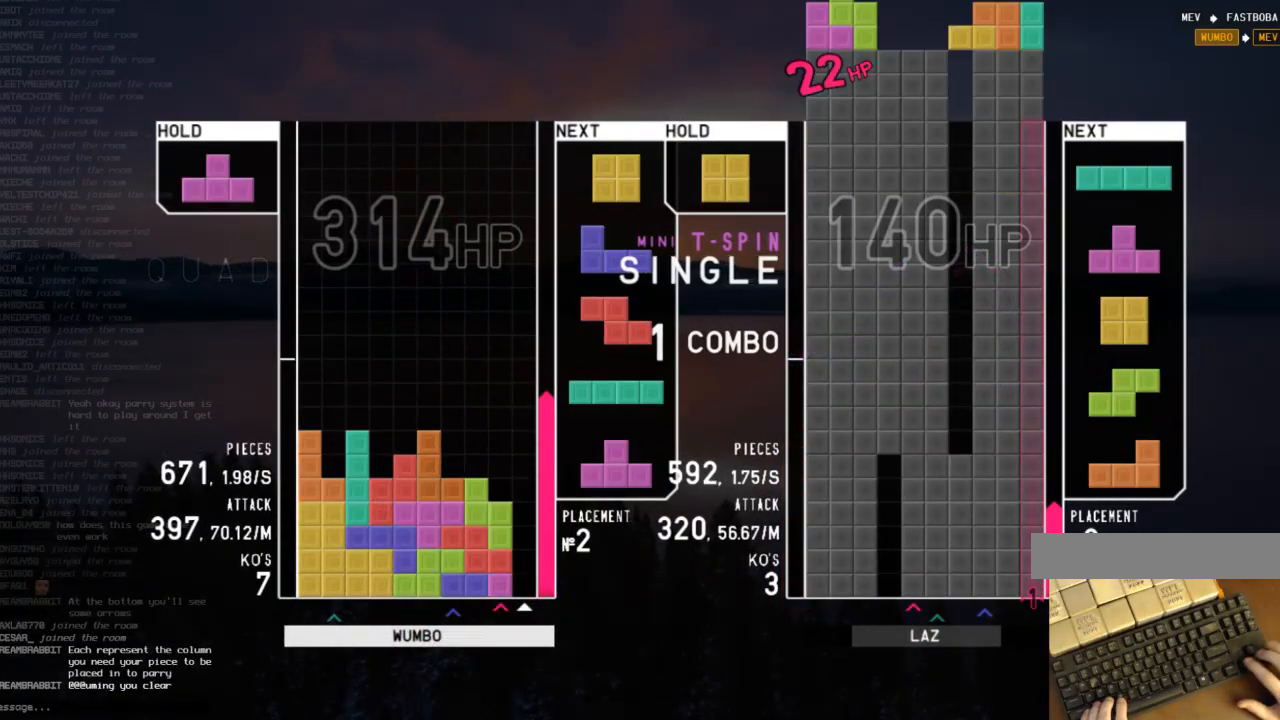
{"keys": ["x"], "events": [[333, "c", "down"], [367, "x", "down"], [433, "left", "down"], [467, "c", "up"], [467, "left", "up"]]}
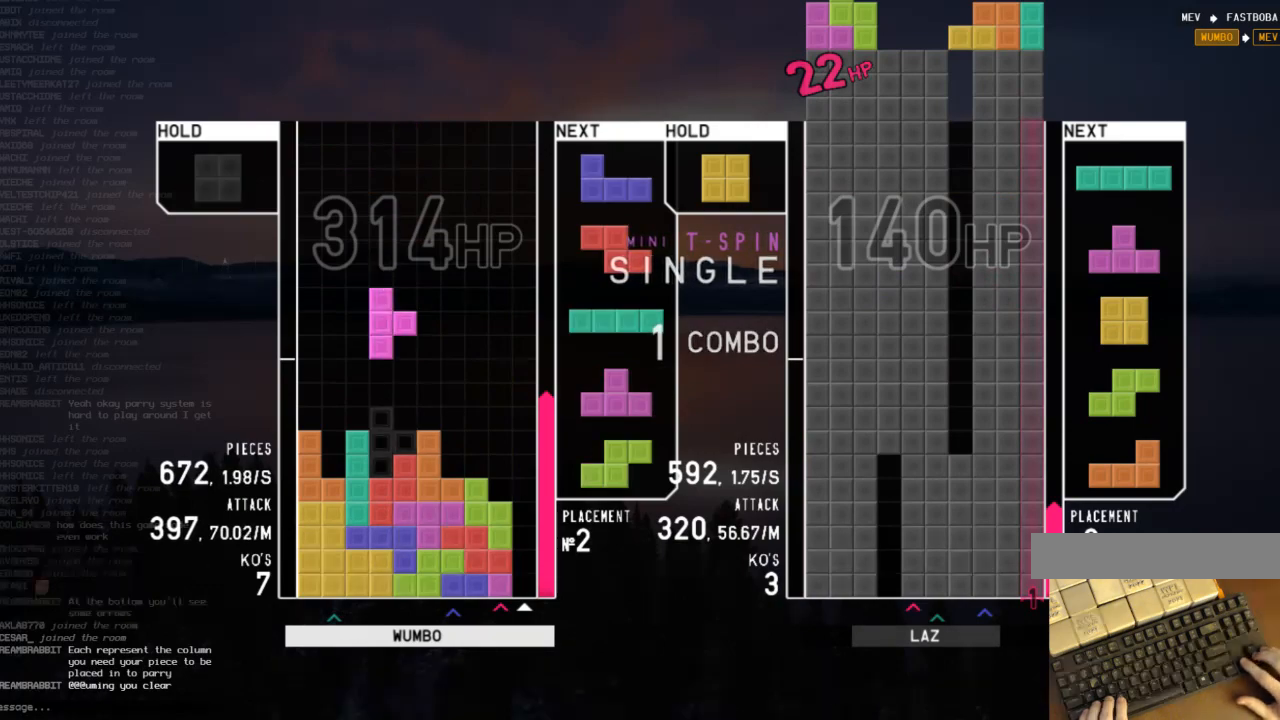
{"keys": [], "events": [[33, "x", "up"], [67, "down", "down"], [133, "right", "down"], [167, "down", "up"], [200, "shift", "down"], [300, "right", "up"], [367, "left", "down"], [367, "shift", "up"], [433, "down", "down"], [433, "left", "up"], [500, "down", "up"]]}
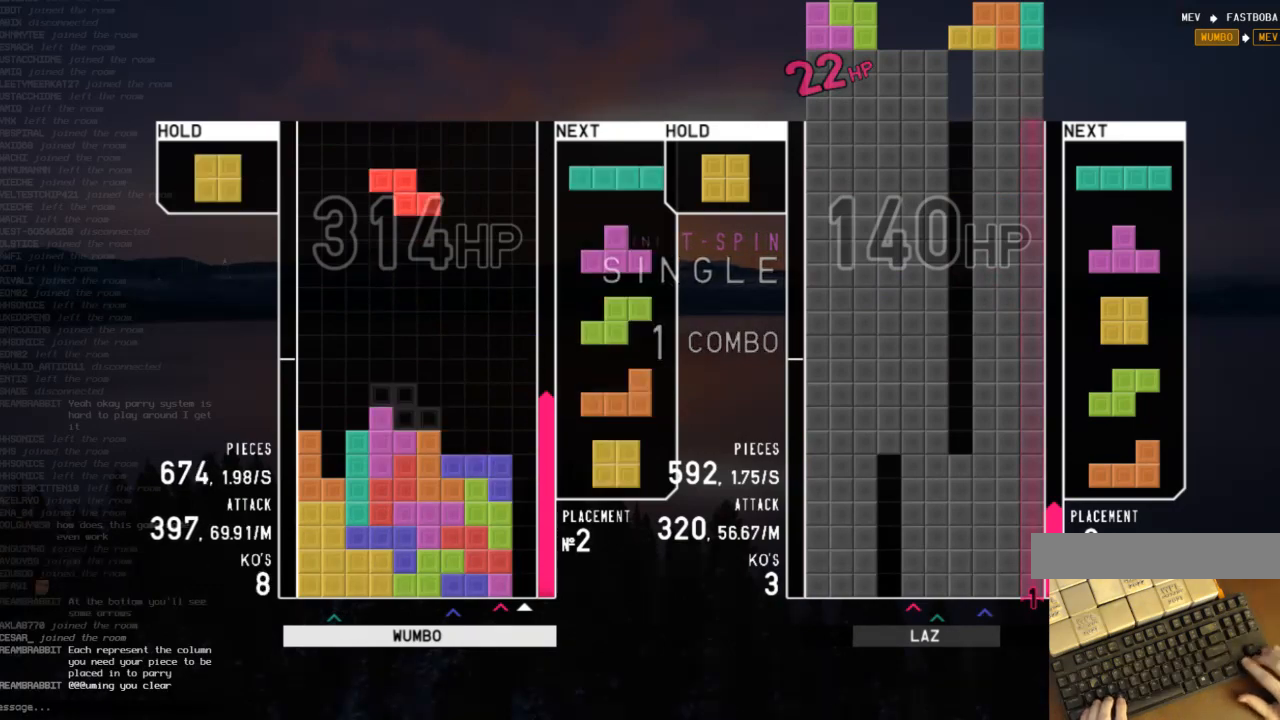
{"keys": ["right"], "events": [[100, "right", "down"], [133, "right", "up"], [167, "right", "down"], [233, "down", "down"], [333, "x", "down"], [367, "down", "up"], [467, "x", "up"]]}
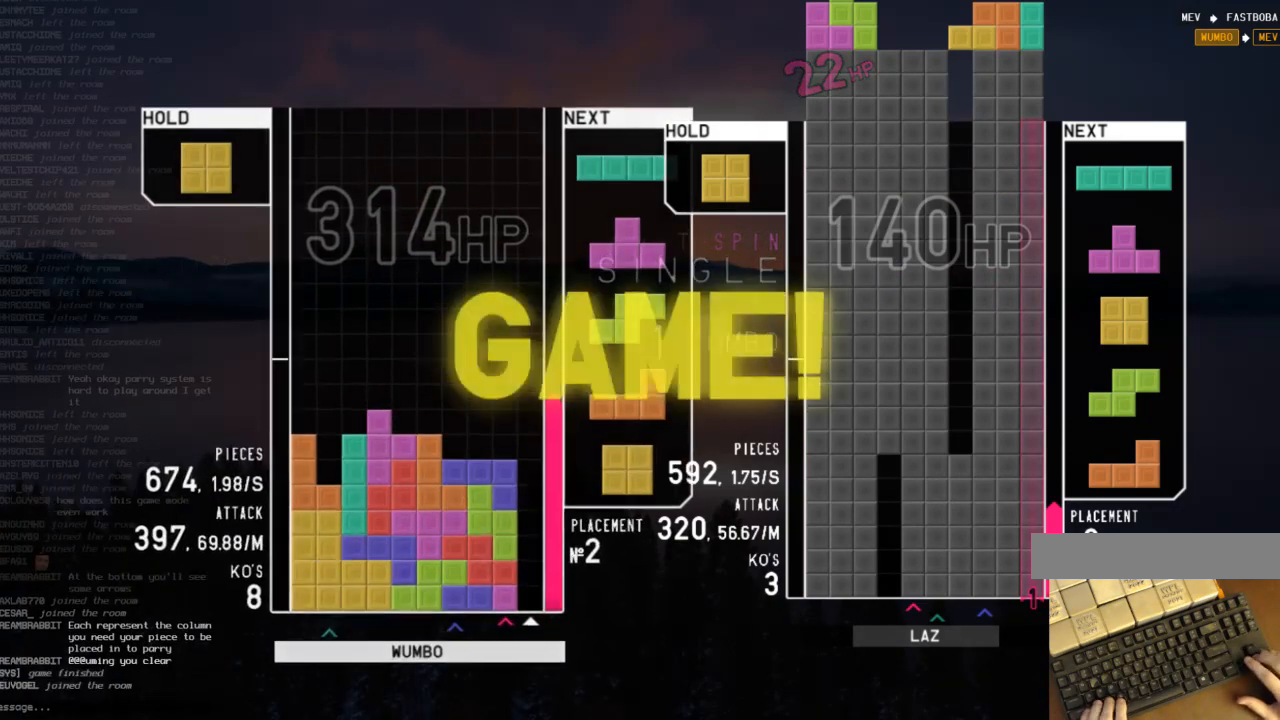
{"keys": [], "events": [[67, "right", "up"]]}